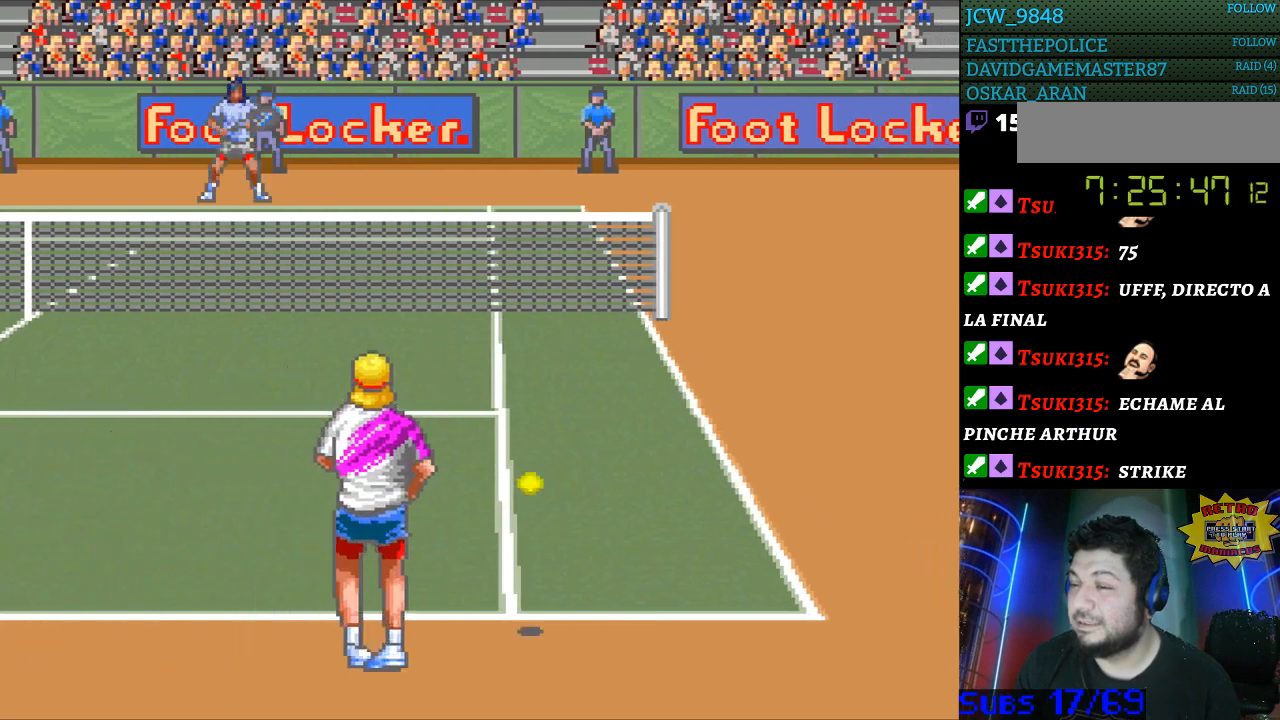
Gameplay with a controller (Nintendo layout); each line is a JSON object with the inputs held at the frame after it. "events" lists button and stick changes between this image and that frame as [ms after this image, input, new state], when the widget could be followed in between. Not read: L3 R3.
{"buttons": [], "events": [[67, "B", "down"], [67, "DPAD_LEFT", "down"], [67, "DPAD_RIGHT", "up"], [200, "B", "up"], [333, "DPAD_LEFT", "up"]]}
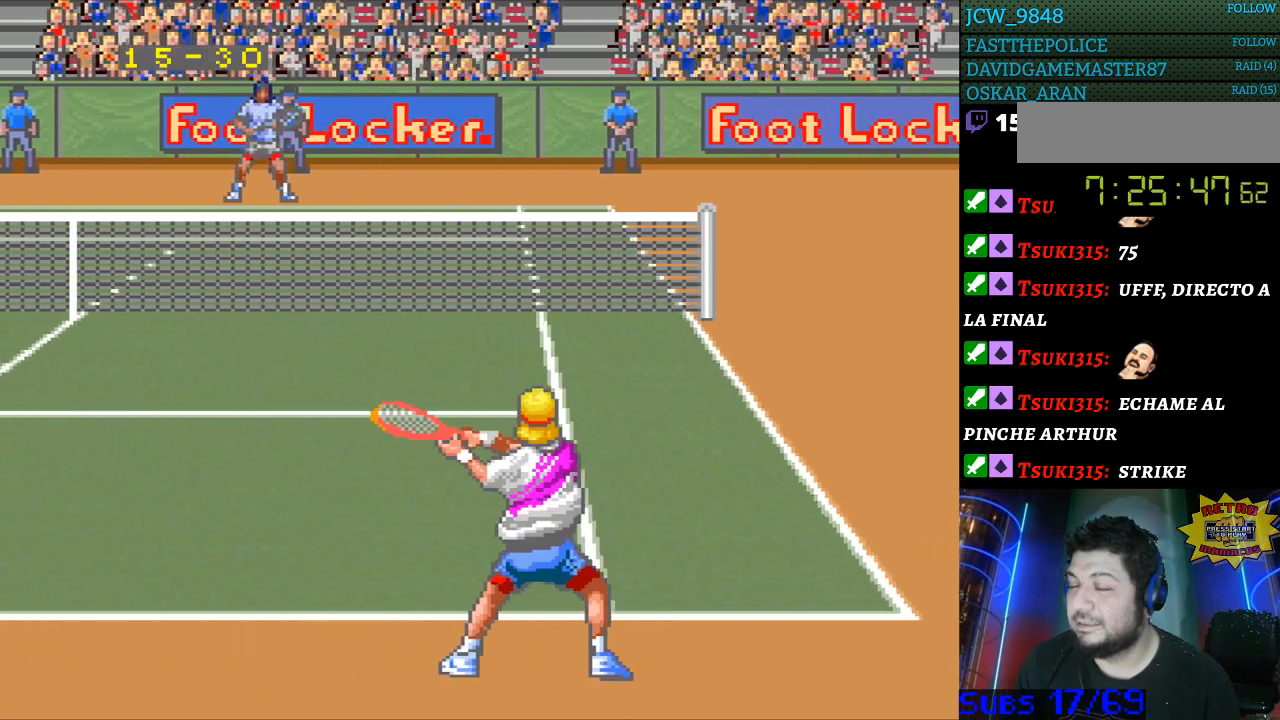
{"buttons": [], "events": []}
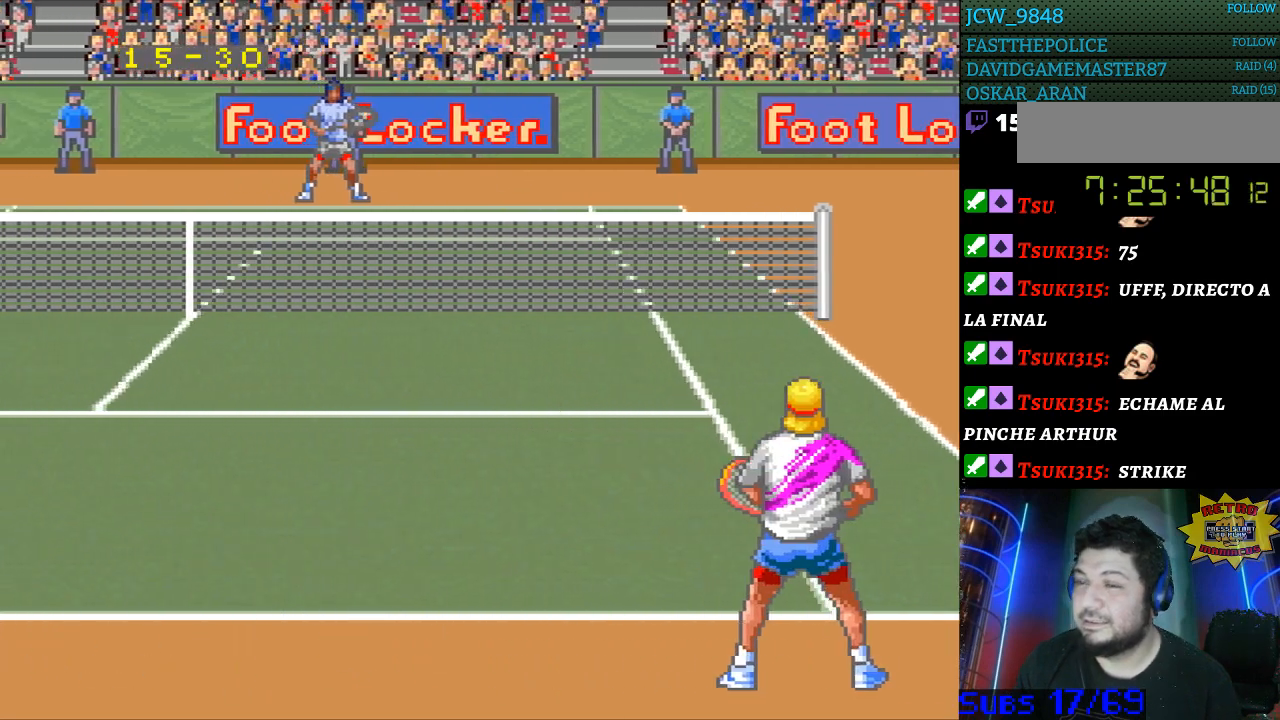
{"buttons": [], "events": []}
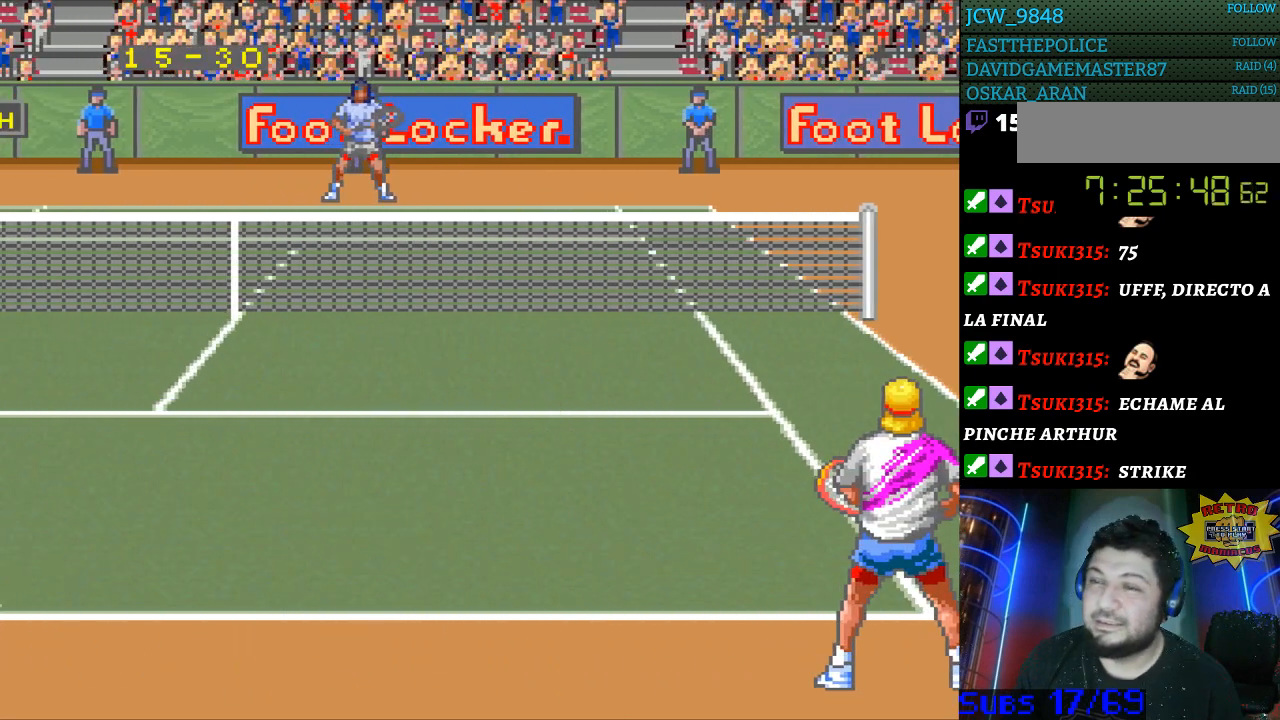
{"buttons": ["A"], "events": [[233, "A", "down"], [300, "B", "down"], [333, "A", "up"], [400, "B", "up"], [433, "A", "down"]]}
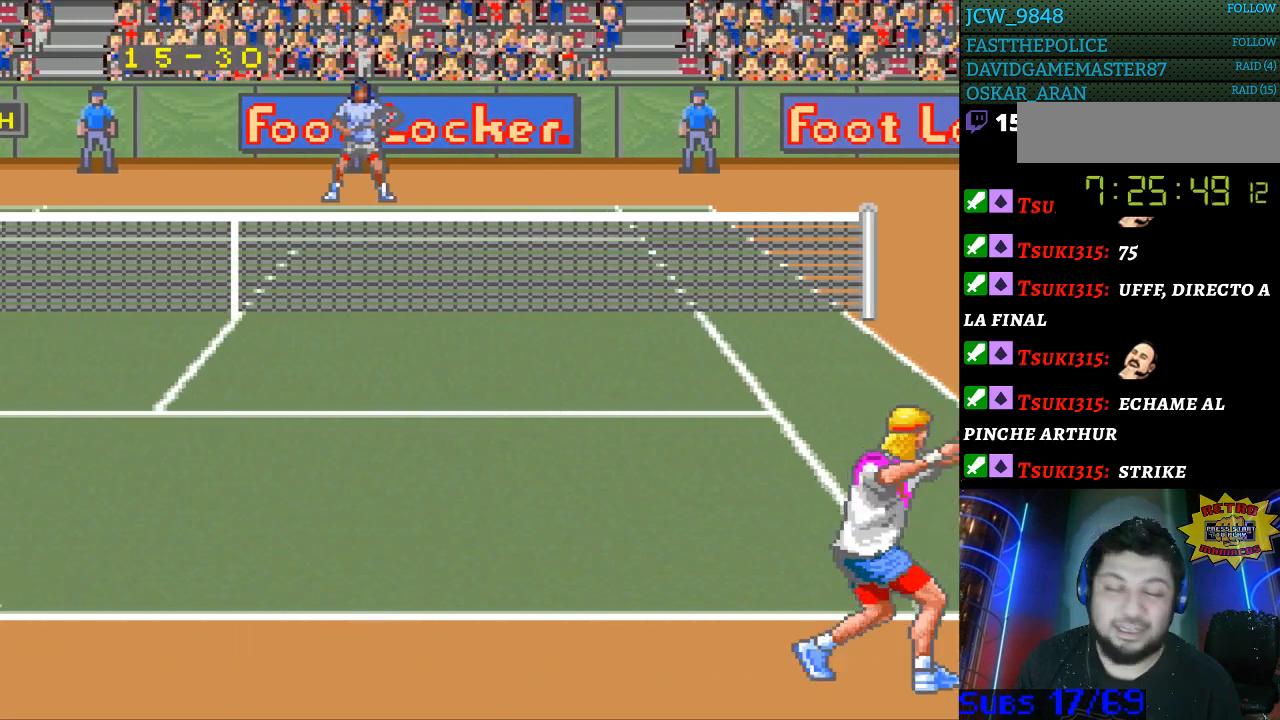
{"buttons": ["A"], "events": [[33, "A", "up"], [33, "B", "down"], [167, "B", "up"], [500, "A", "down"]]}
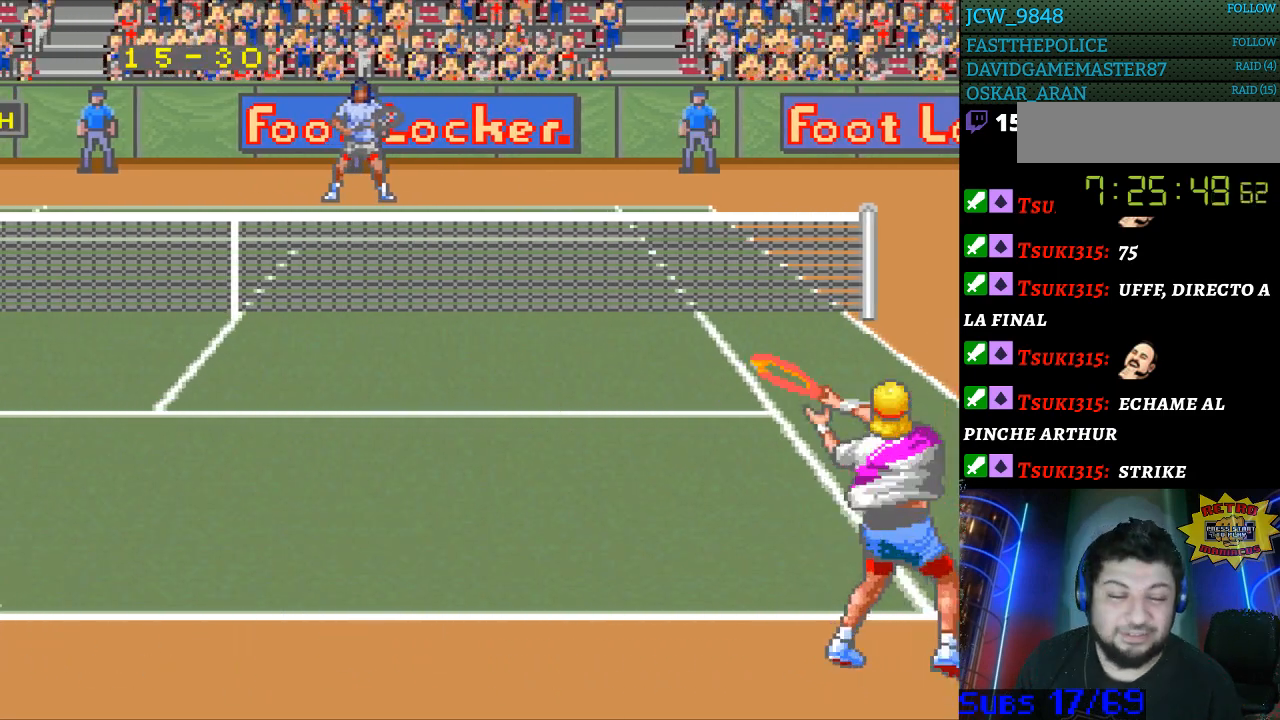
{"buttons": [], "events": [[67, "A", "up"], [100, "B", "down"], [167, "B", "up"]]}
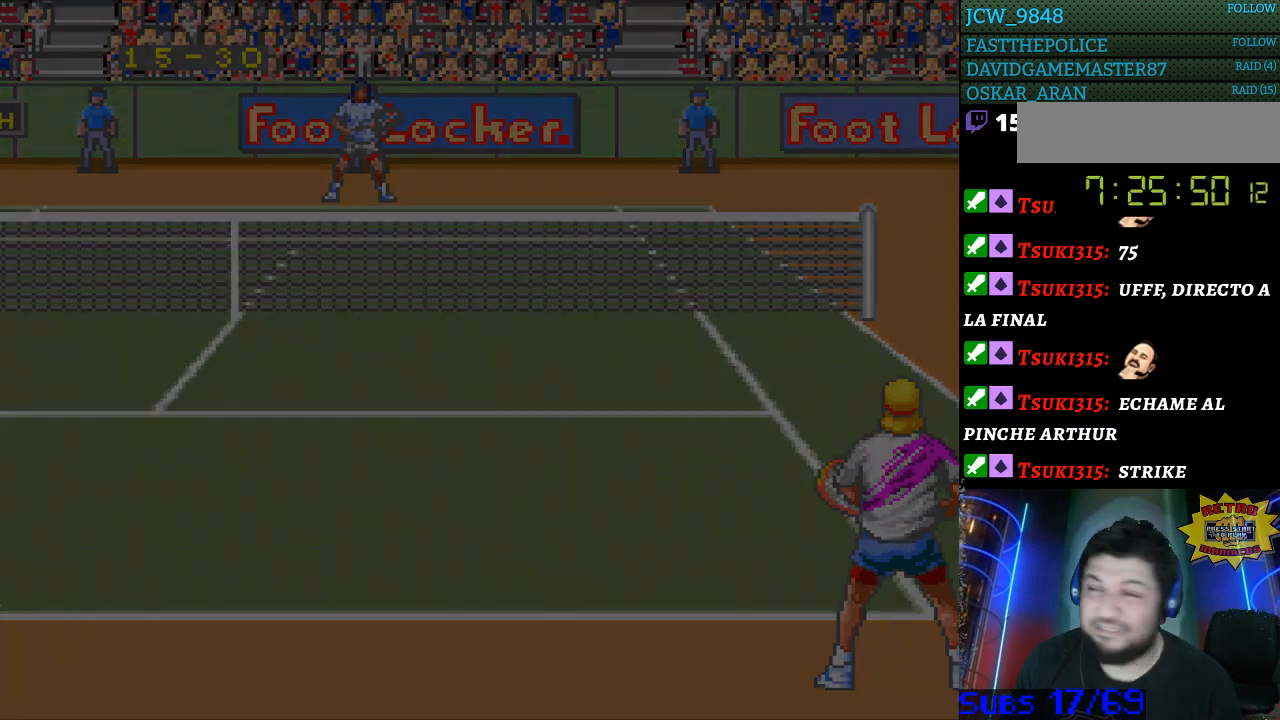
{"buttons": [], "events": []}
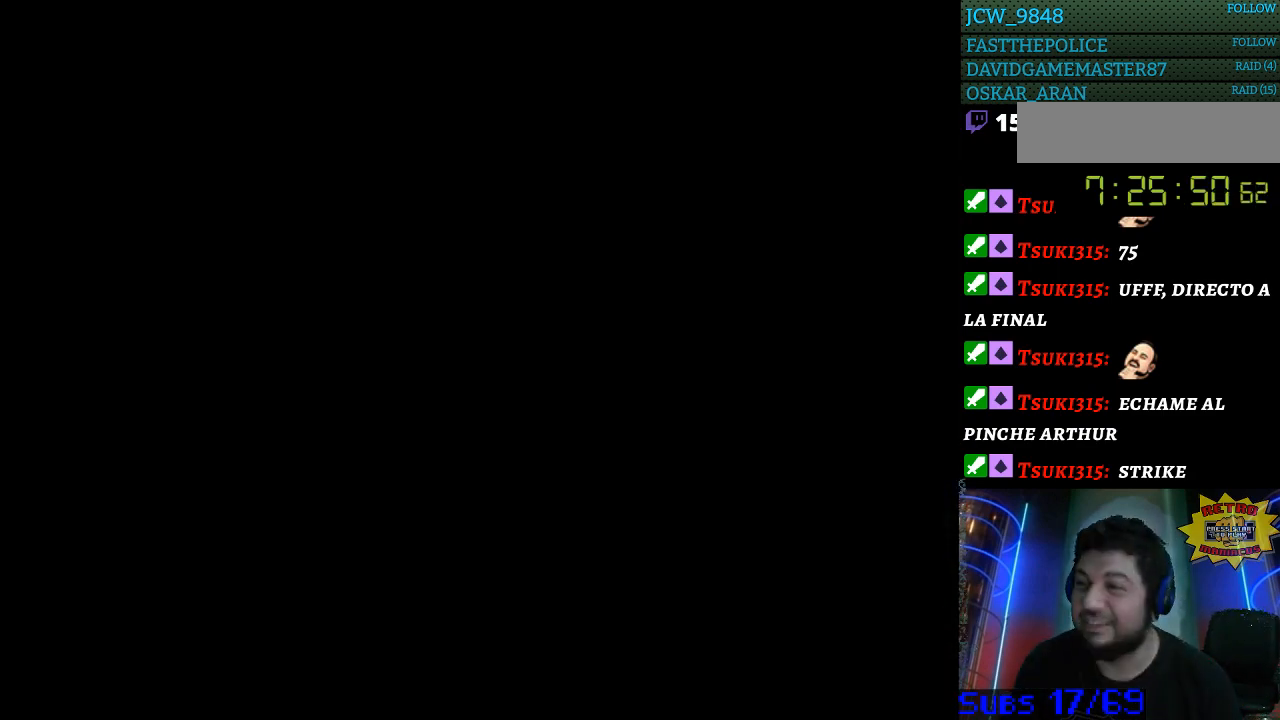
{"buttons": [], "events": []}
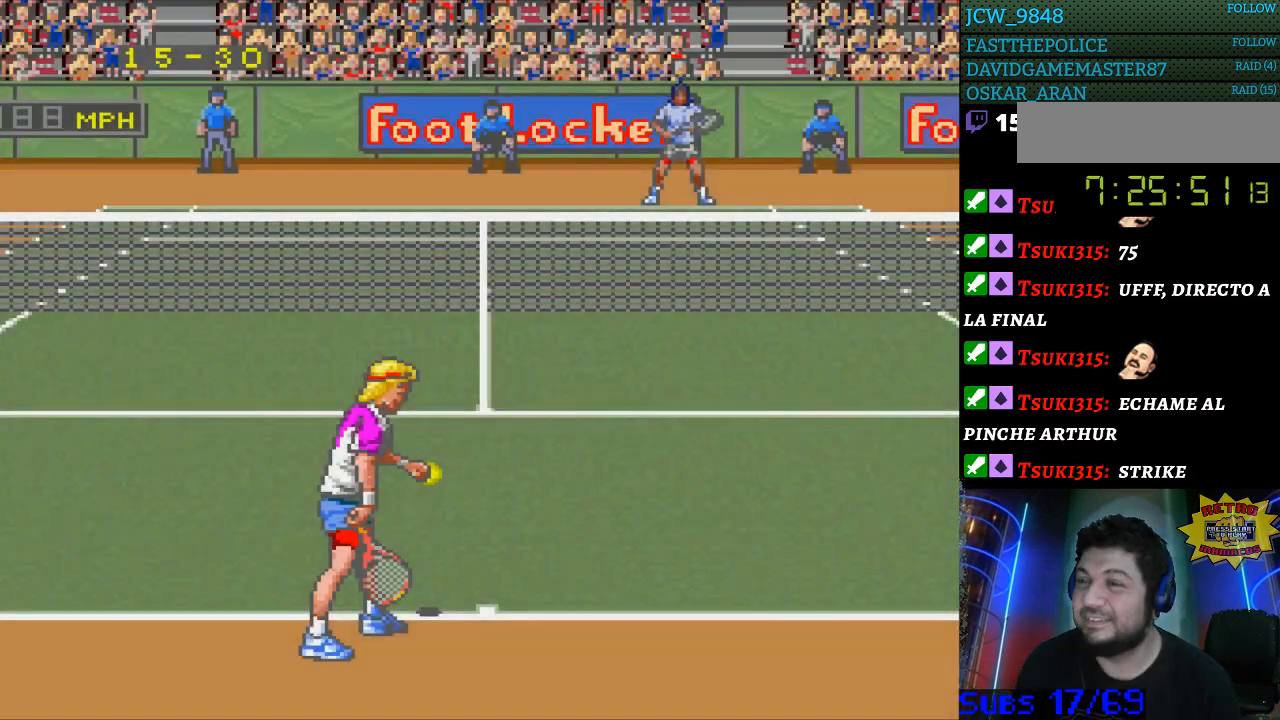
{"buttons": [], "events": []}
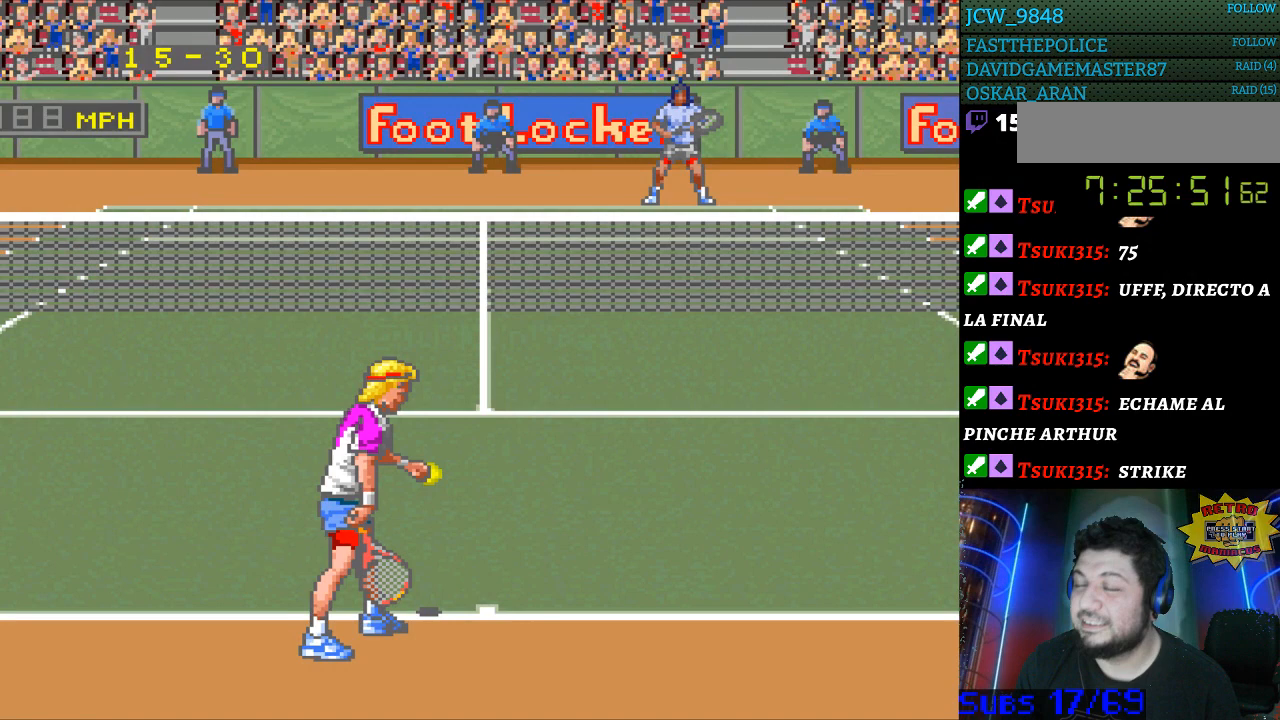
{"buttons": [], "events": []}
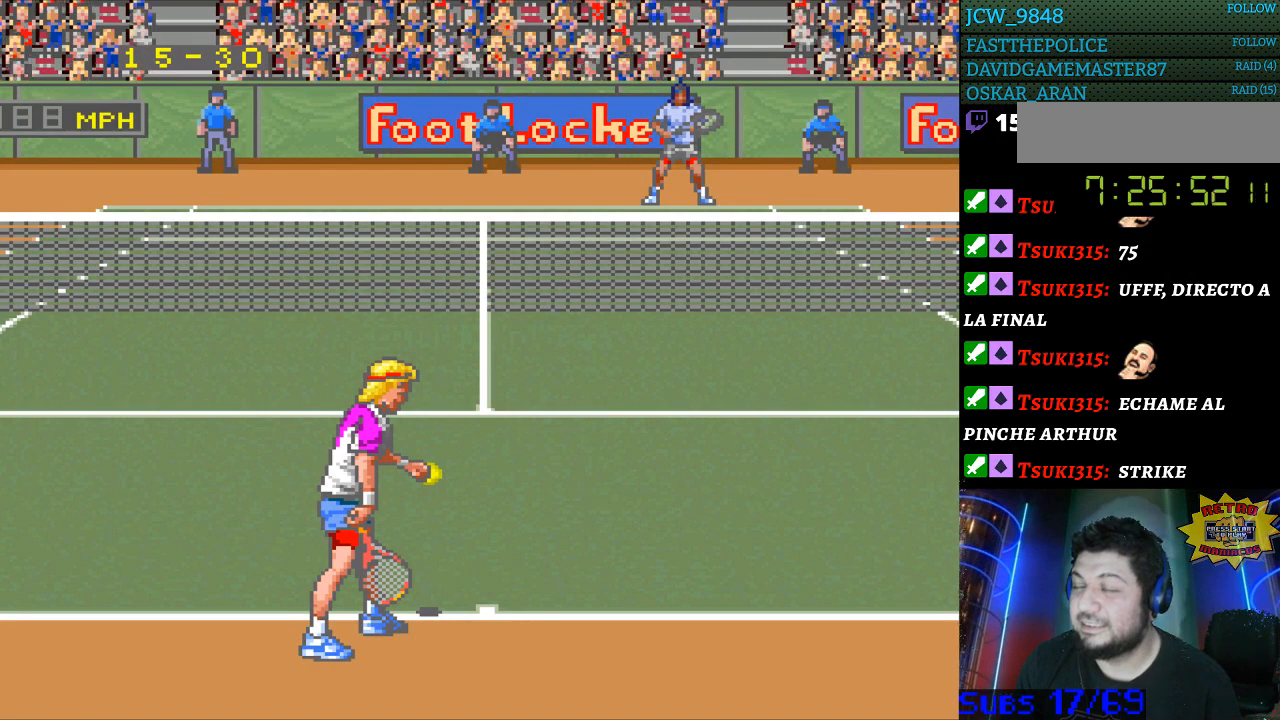
{"buttons": ["B"], "events": [[500, "B", "down"]]}
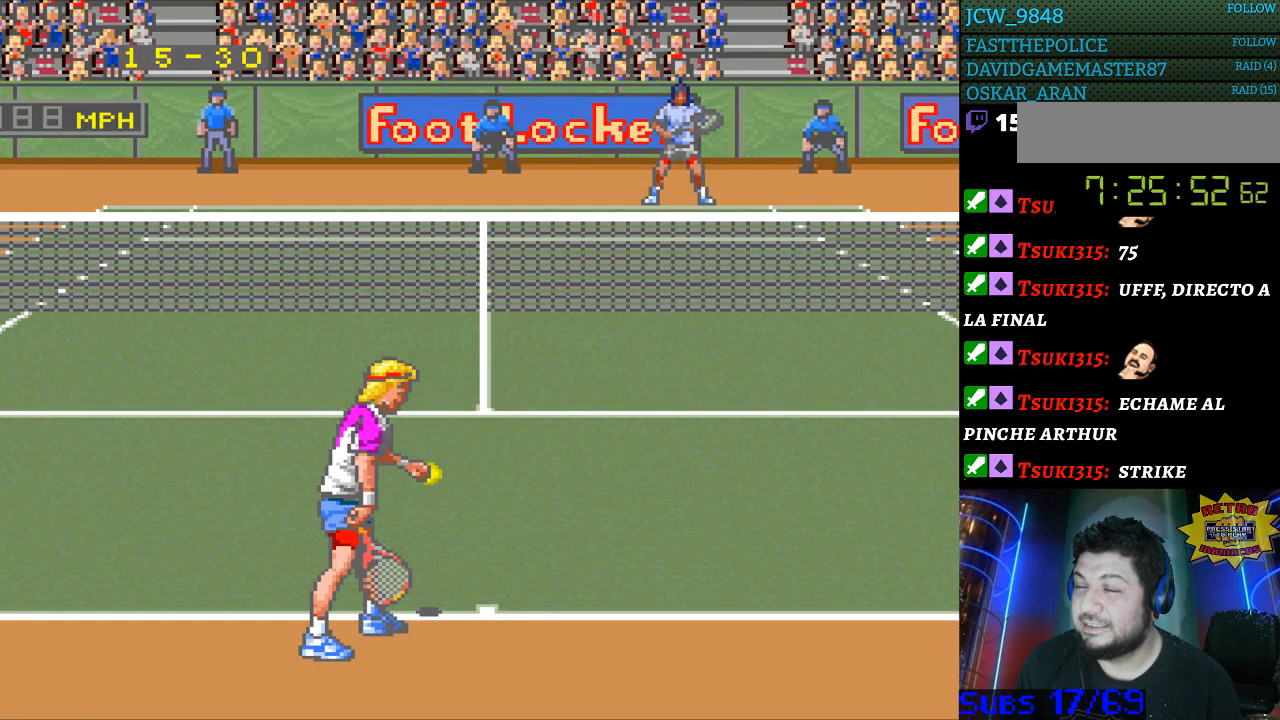
{"buttons": [], "events": [[133, "B", "up"]]}
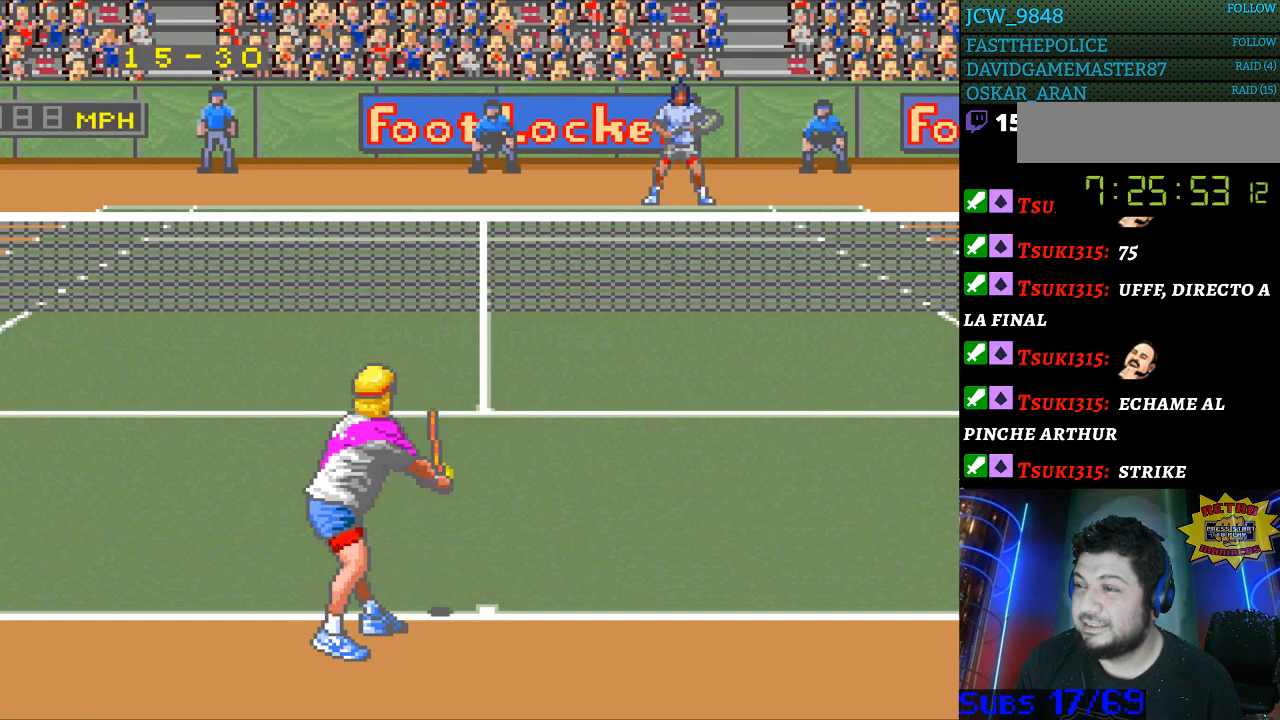
{"buttons": [], "events": [[33, "B", "down"], [167, "B", "up"]]}
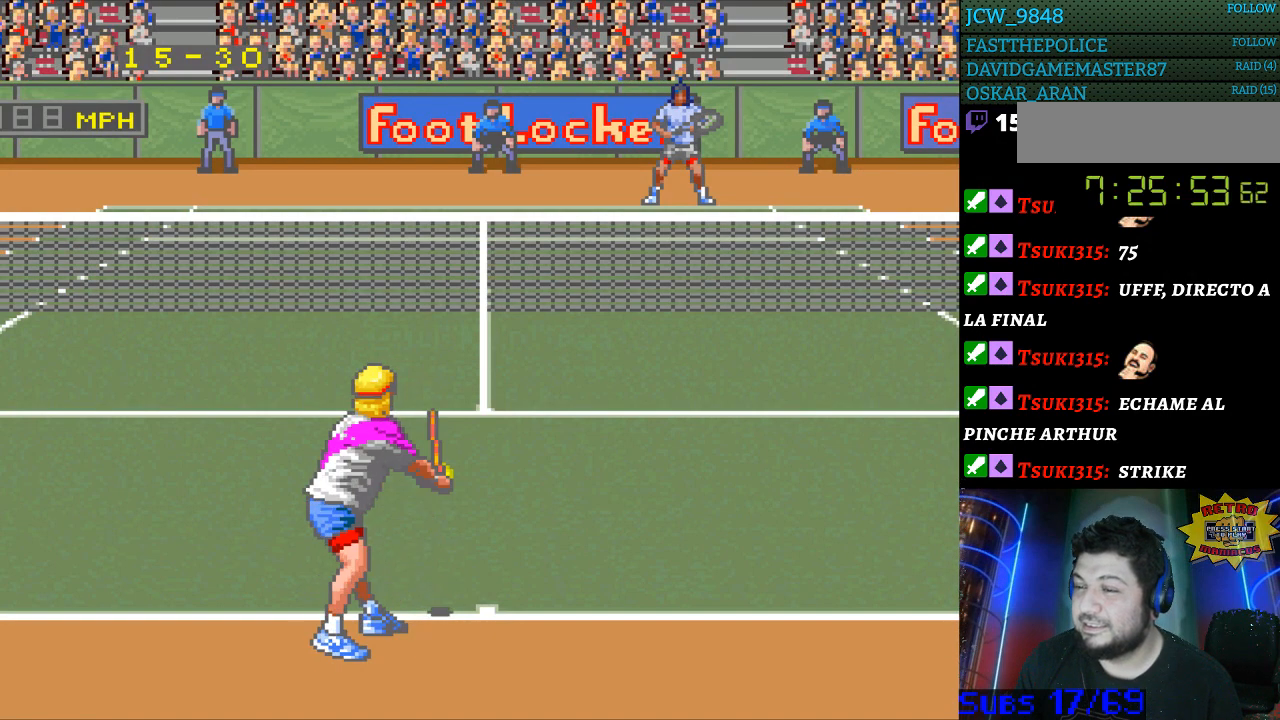
{"buttons": [], "events": []}
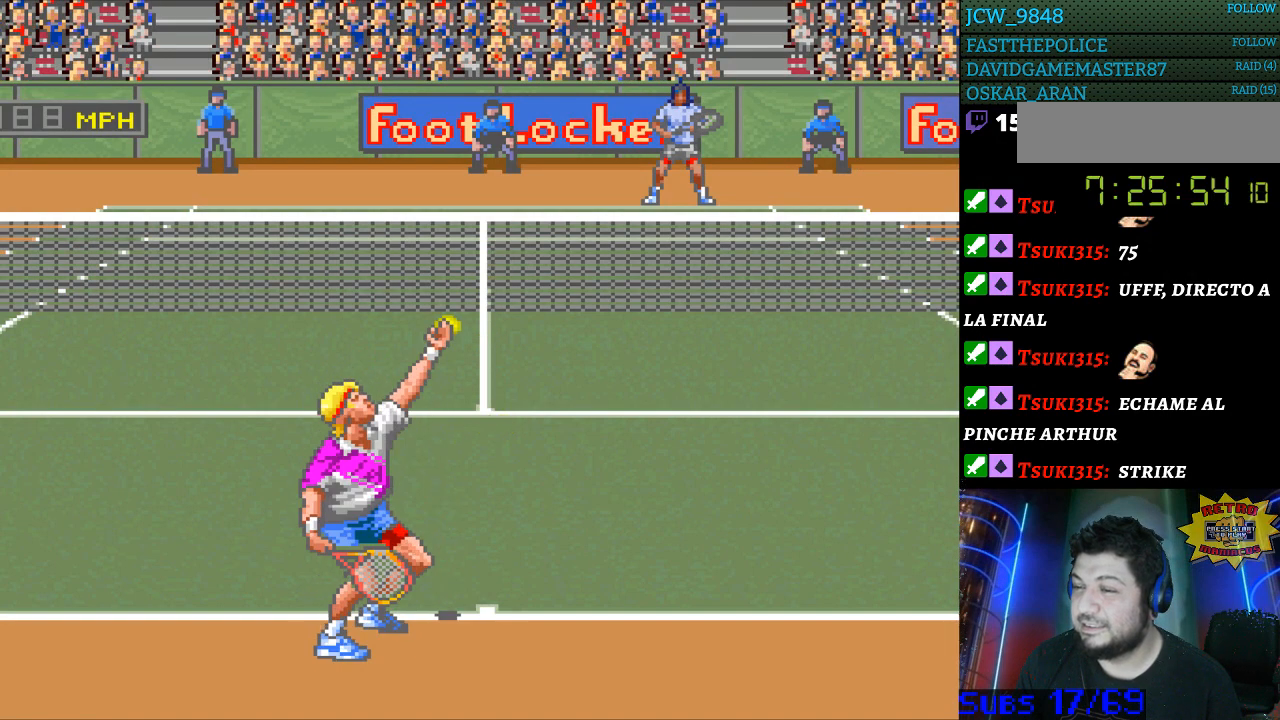
{"buttons": ["B"], "events": [[467, "B", "down"]]}
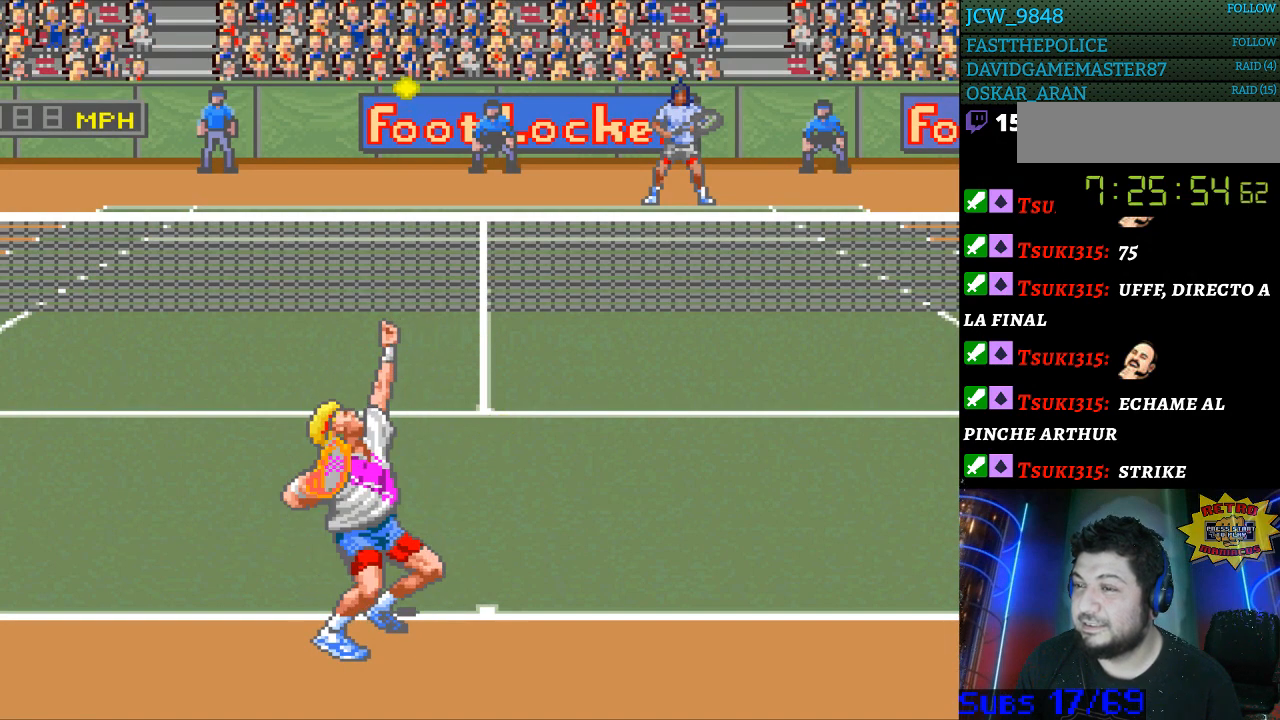
{"buttons": [], "events": [[100, "B", "up"]]}
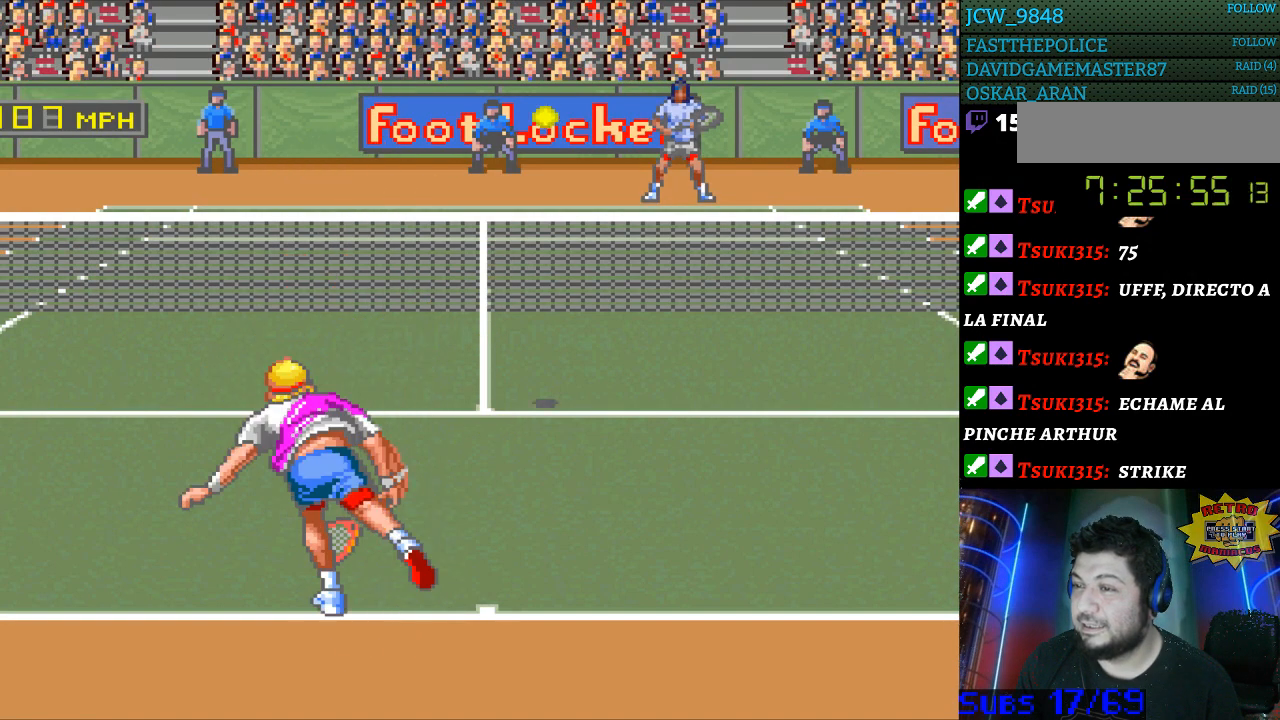
{"buttons": [], "events": []}
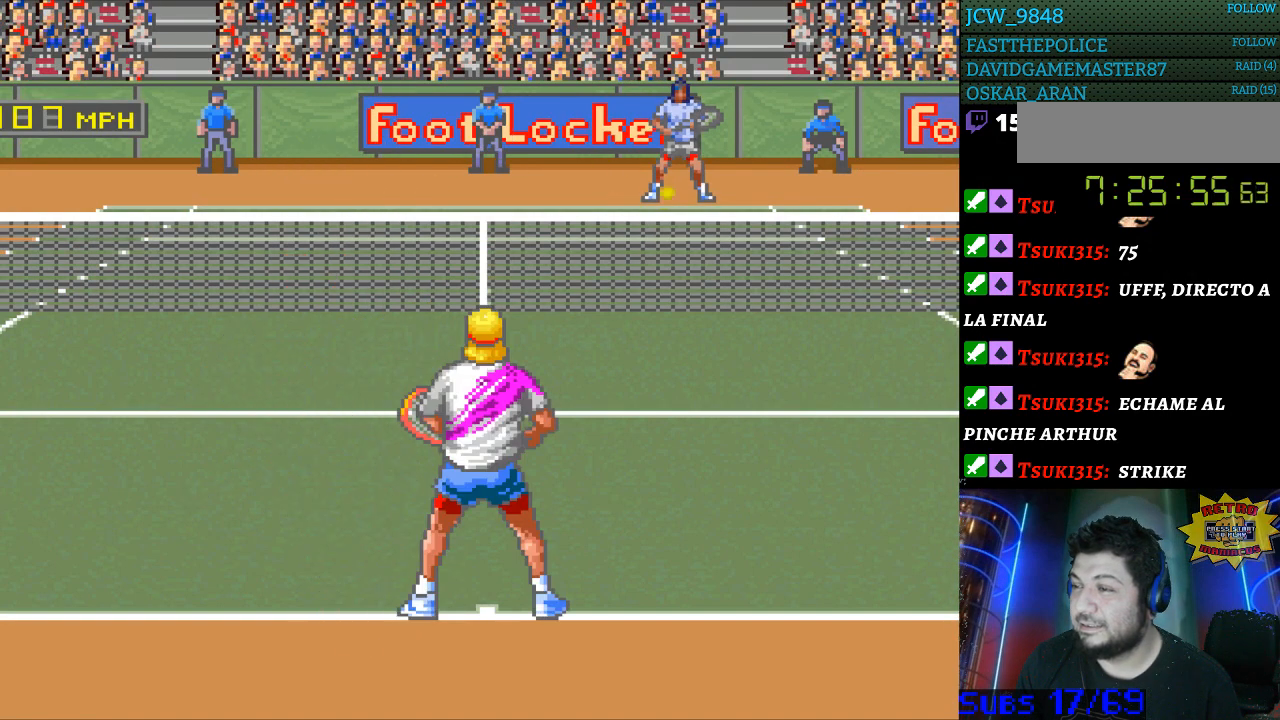
{"buttons": ["DPAD_RIGHT"], "events": [[500, "DPAD_RIGHT", "down"]]}
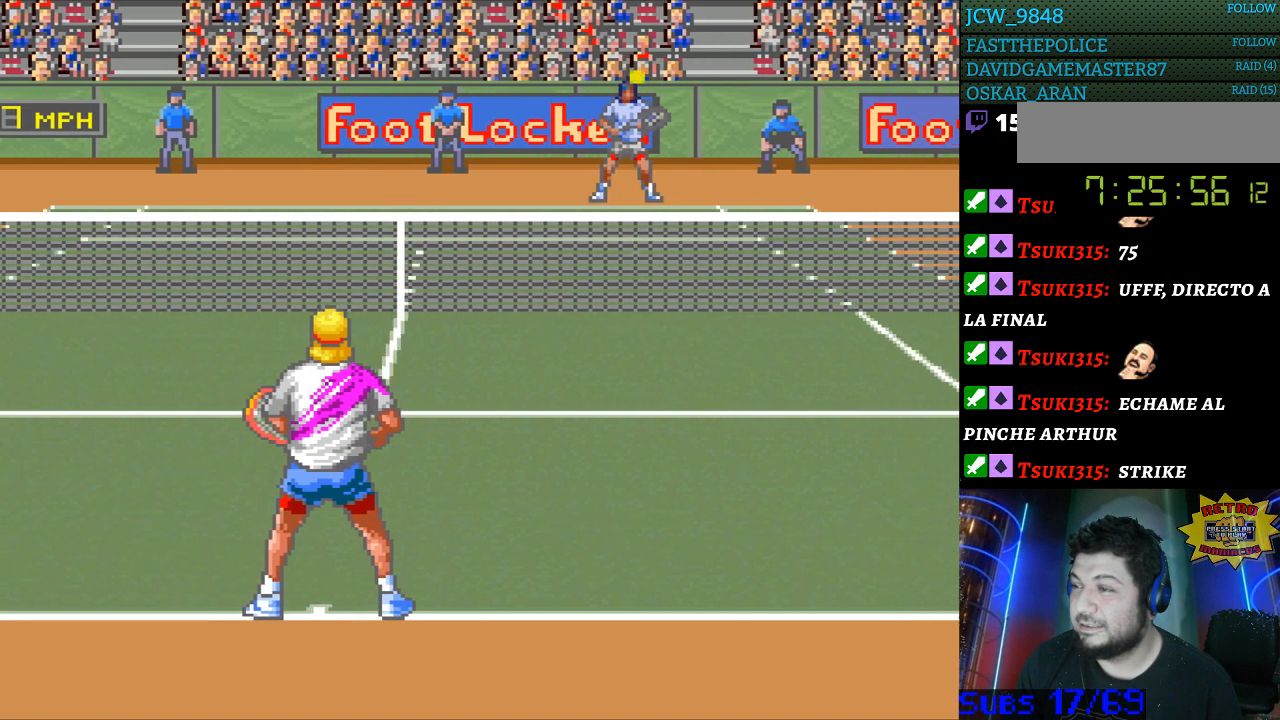
{"buttons": ["DPAD_RIGHT"], "events": [[33, "DPAD_DOWN", "down"], [233, "DPAD_DOWN", "up"]]}
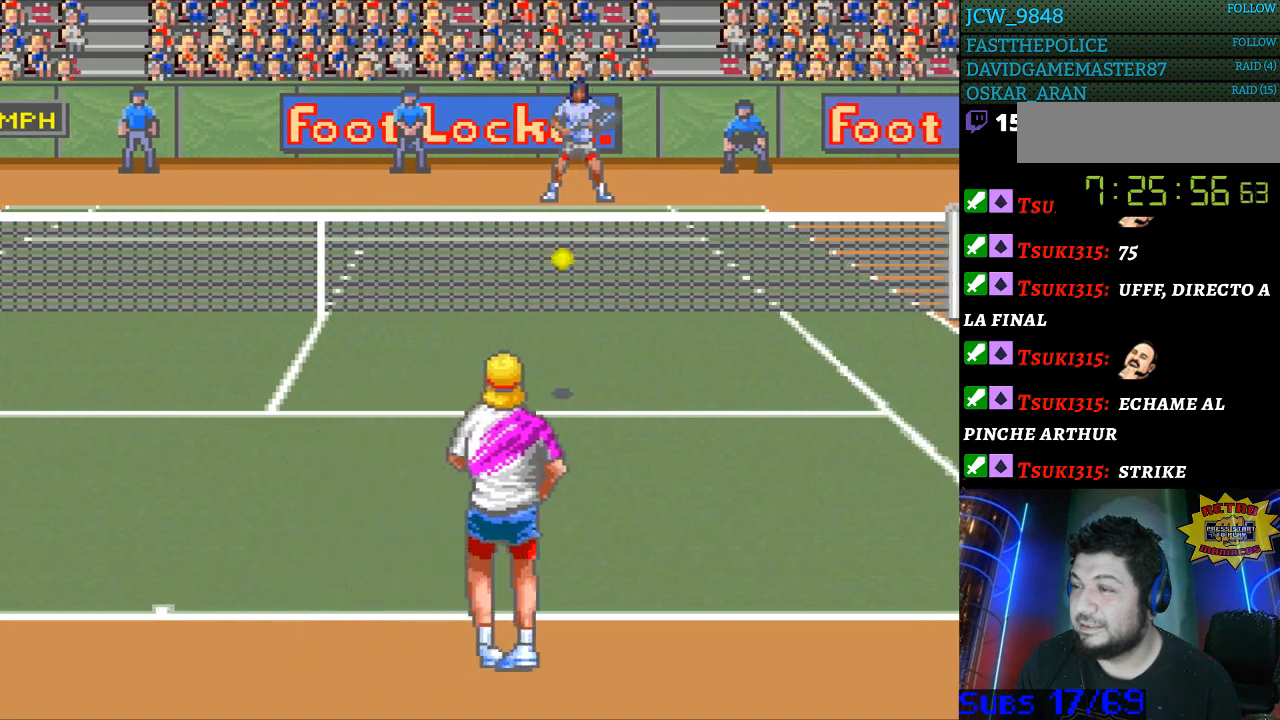
{"buttons": [], "events": [[100, "B", "down"], [100, "DPAD_LEFT", "down"], [100, "DPAD_RIGHT", "up"], [233, "B", "up"], [233, "DPAD_LEFT", "up"]]}
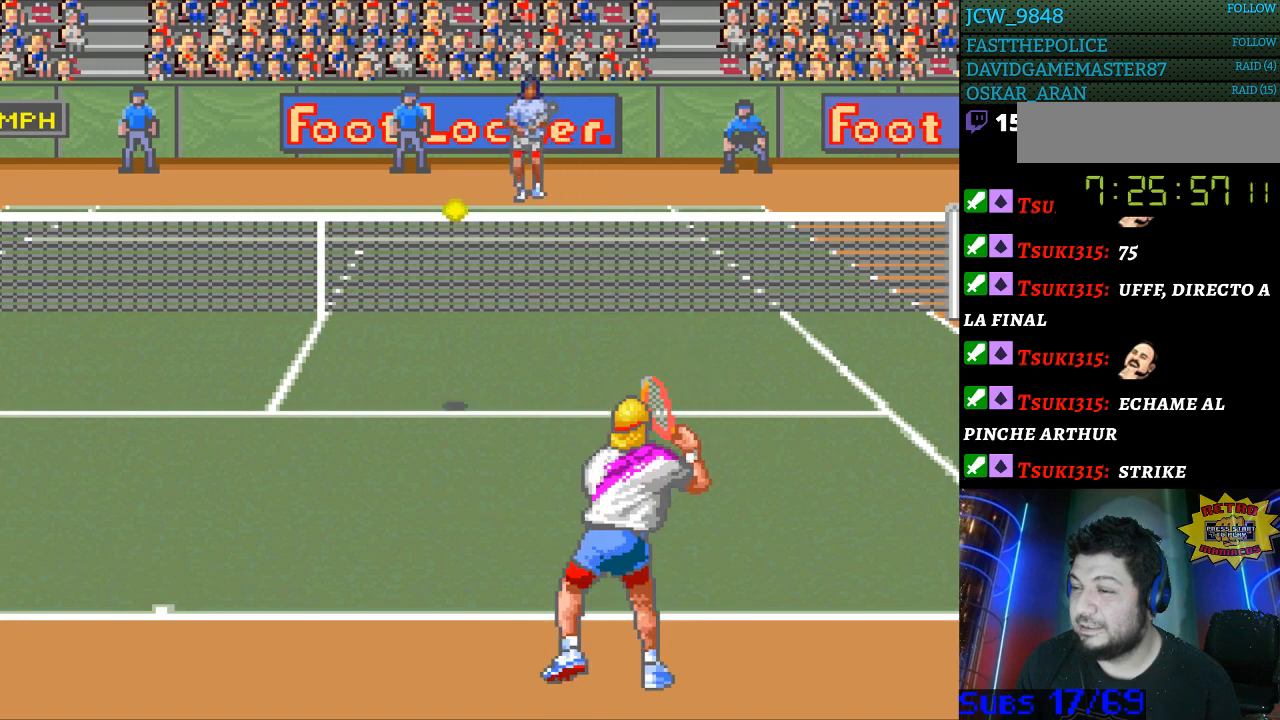
{"buttons": ["DPAD_LEFT"], "events": [[167, "DPAD_LEFT", "down"]]}
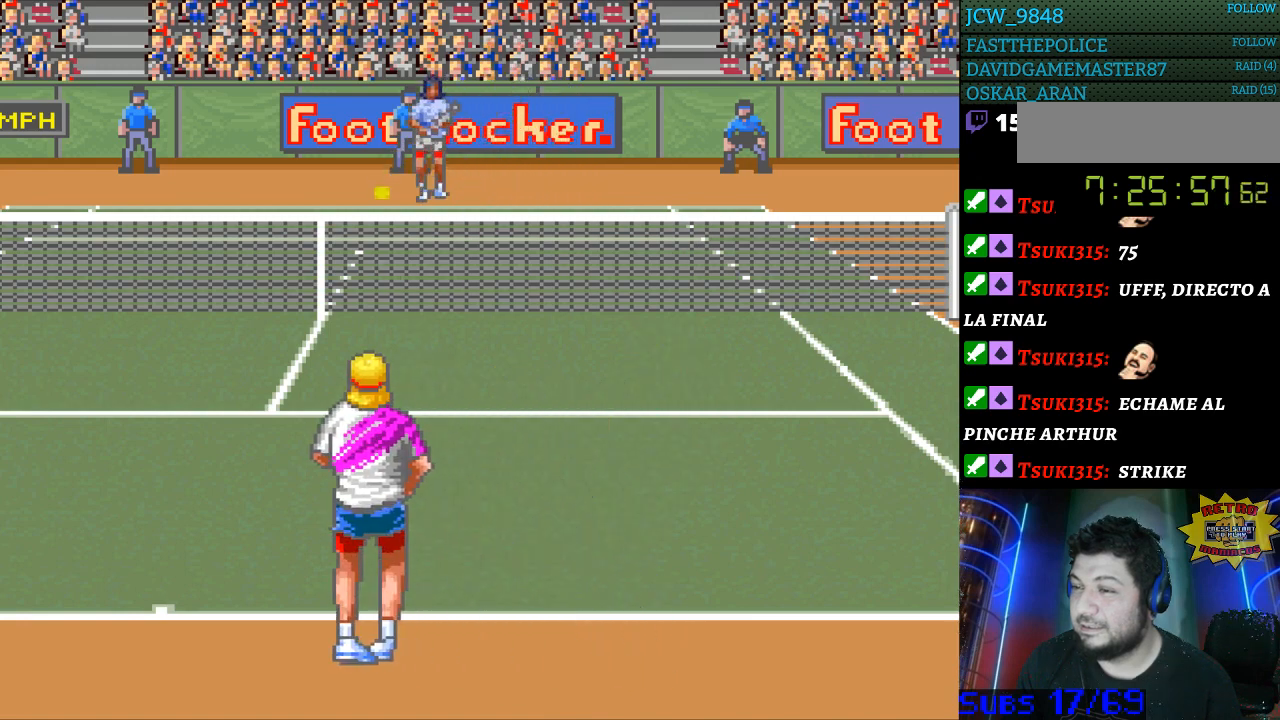
{"buttons": [], "events": [[300, "DPAD_LEFT", "up"]]}
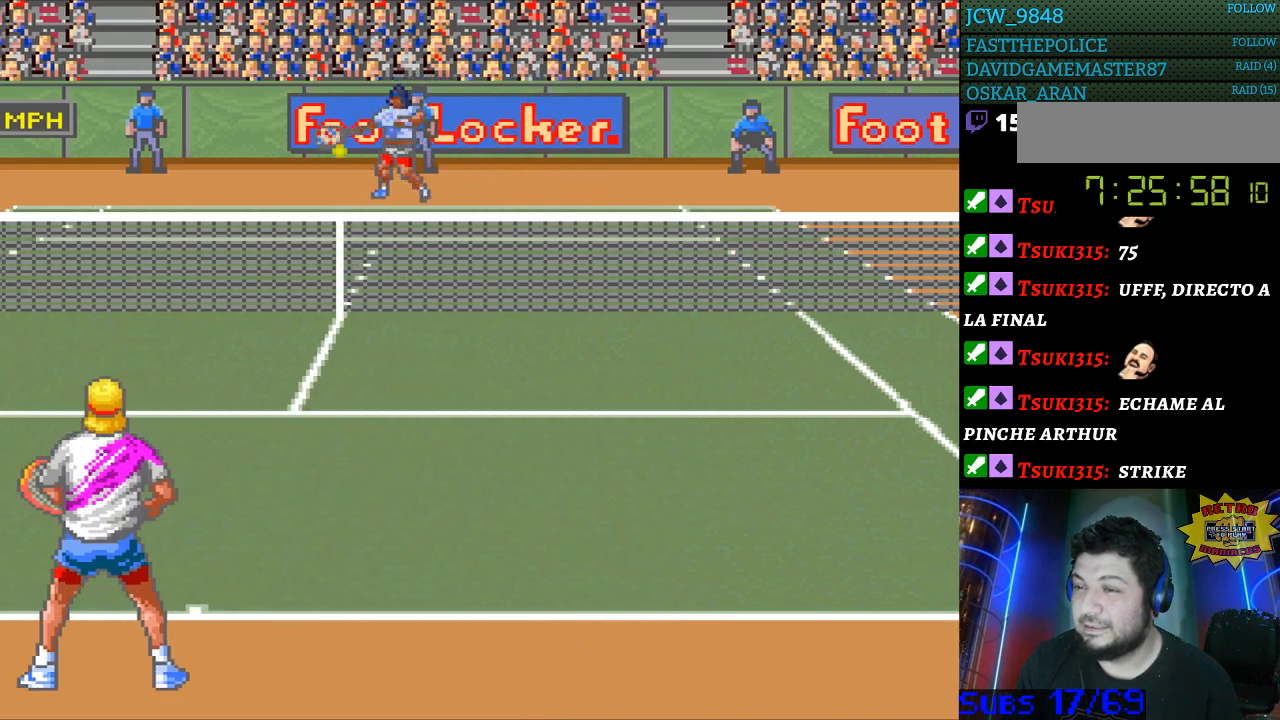
{"buttons": ["DPAD_LEFT"], "events": [[200, "DPAD_LEFT", "down"]]}
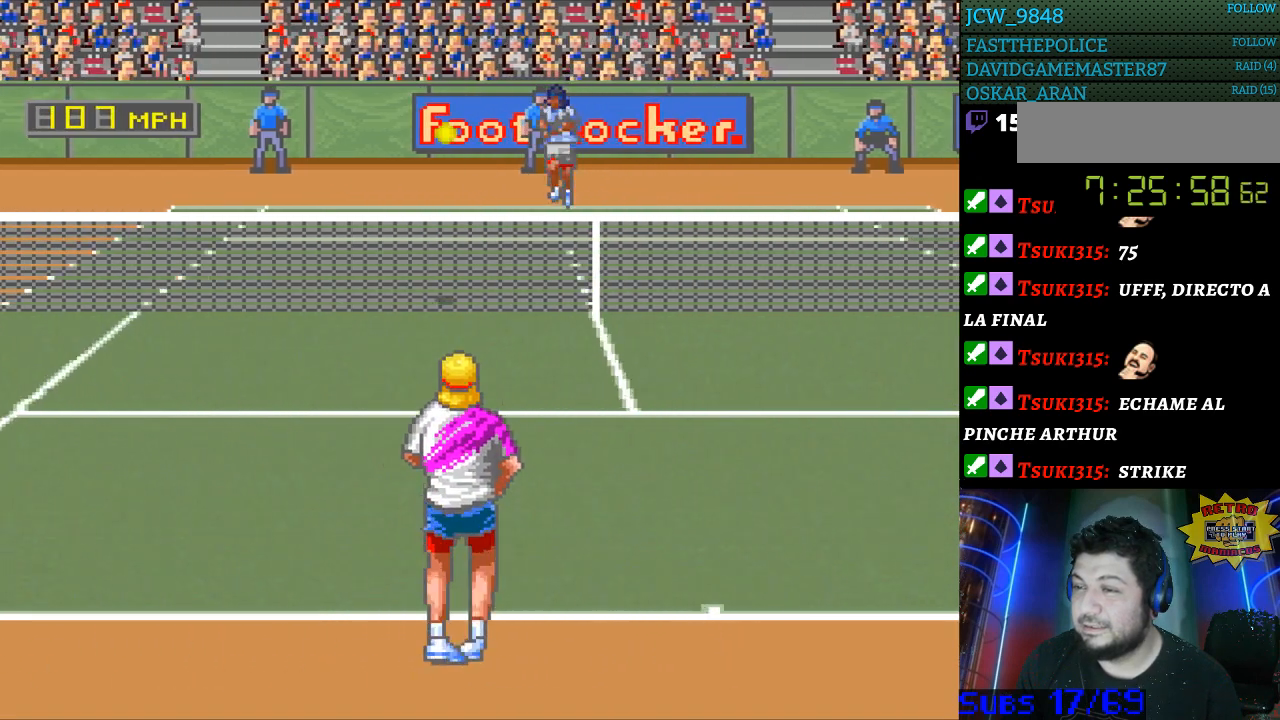
{"buttons": ["B"], "events": [[200, "DPAD_LEFT", "up"], [400, "B", "down"]]}
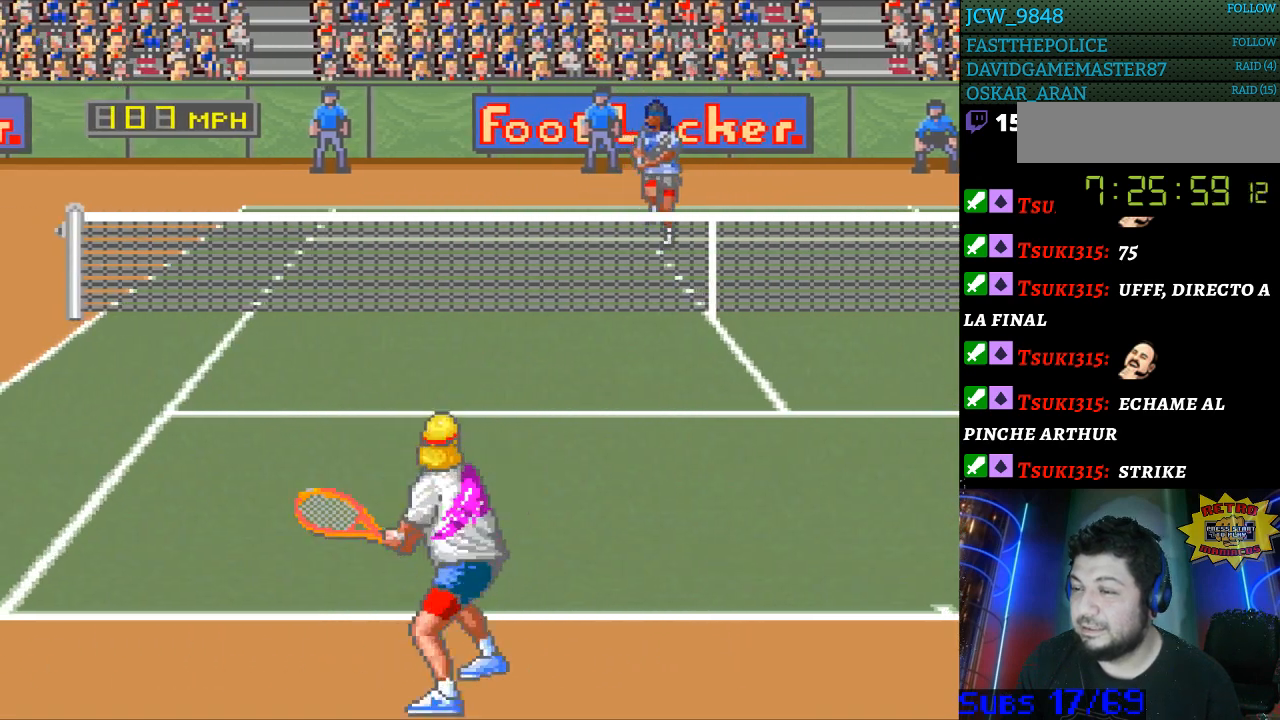
{"buttons": ["DPAD_RIGHT"], "events": [[33, "B", "up"], [367, "DPAD_RIGHT", "down"]]}
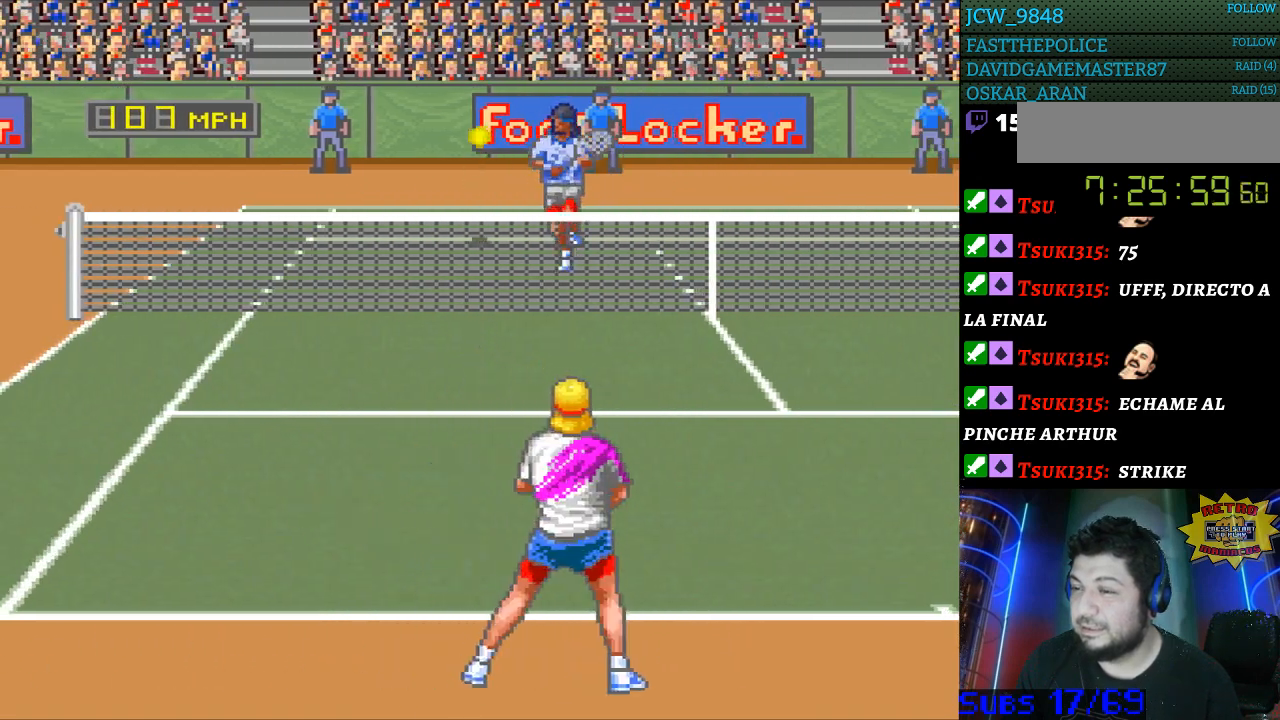
{"buttons": ["DPAD_RIGHT"], "events": []}
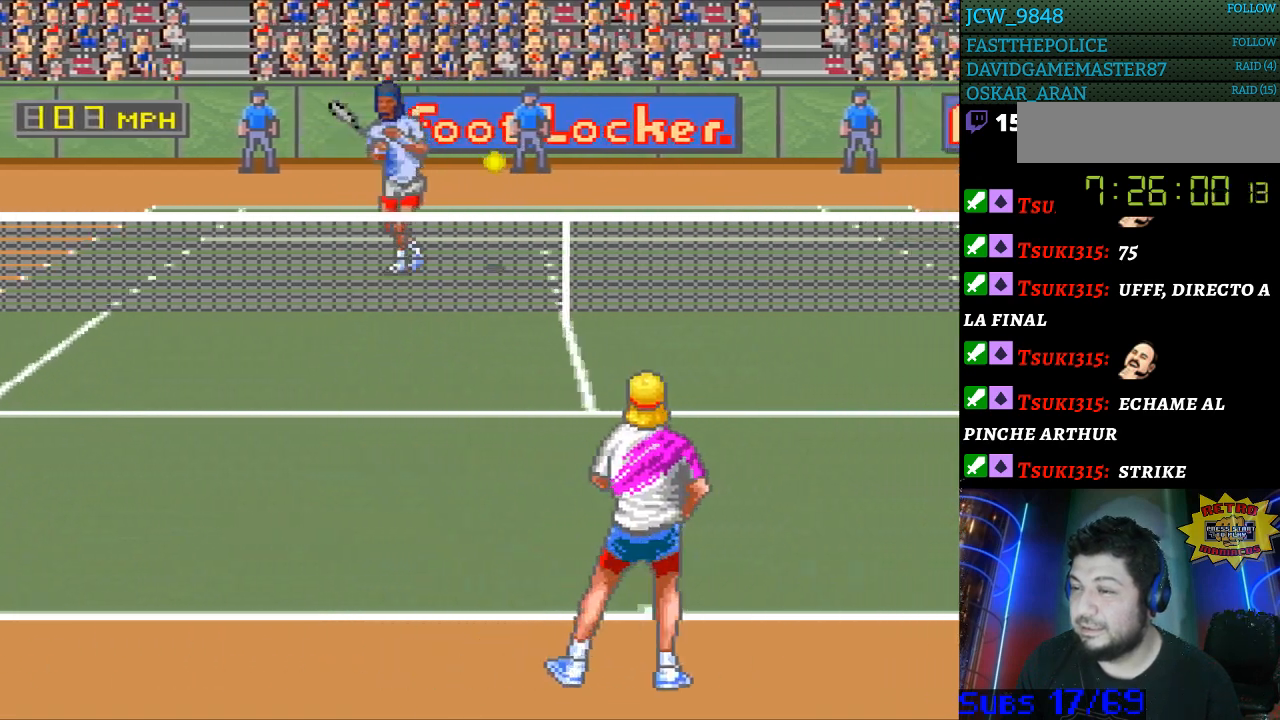
{"buttons": ["B"], "events": [[500, "B", "down"], [500, "DPAD_RIGHT", "up"]]}
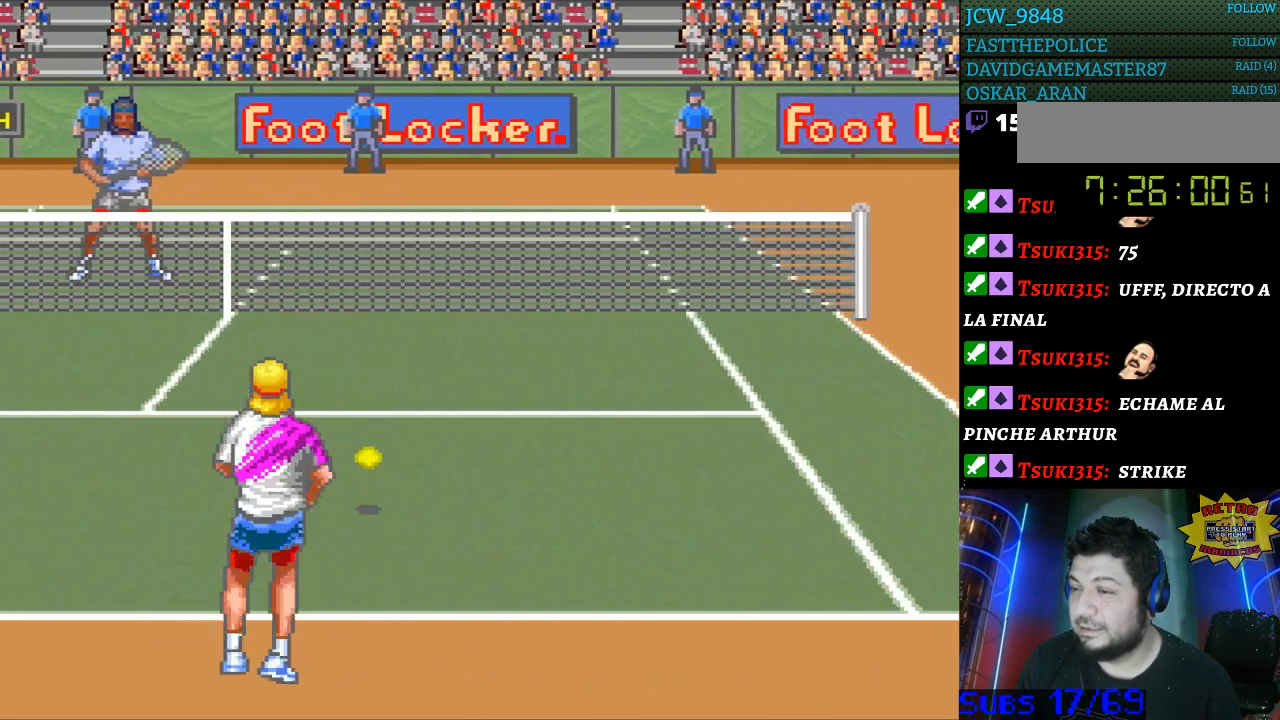
{"buttons": [], "events": [[100, "B", "up"]]}